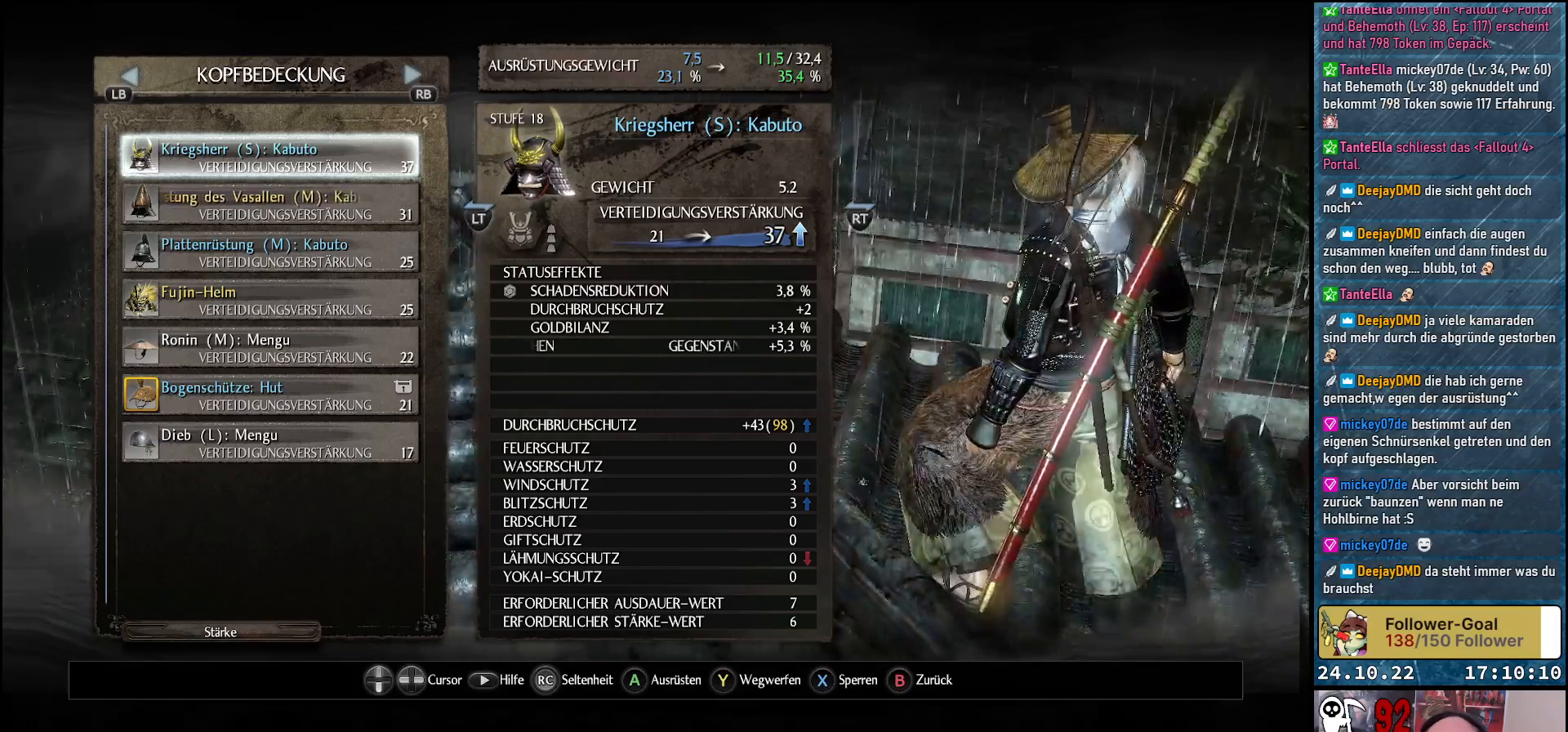
Gameplay with a controller (Xbox layout); each line is a JSON object with the inputs held at the frame after it. "events" lists button and stick changes between this image and that frame as [ms after this image, input, new state], when the widget could be followed in between.
{"buttons": ["DPAD_DOWN"], "left_stick": "center", "right_stick": "center", "events": [[433, "DPAD_DOWN", "down"]]}
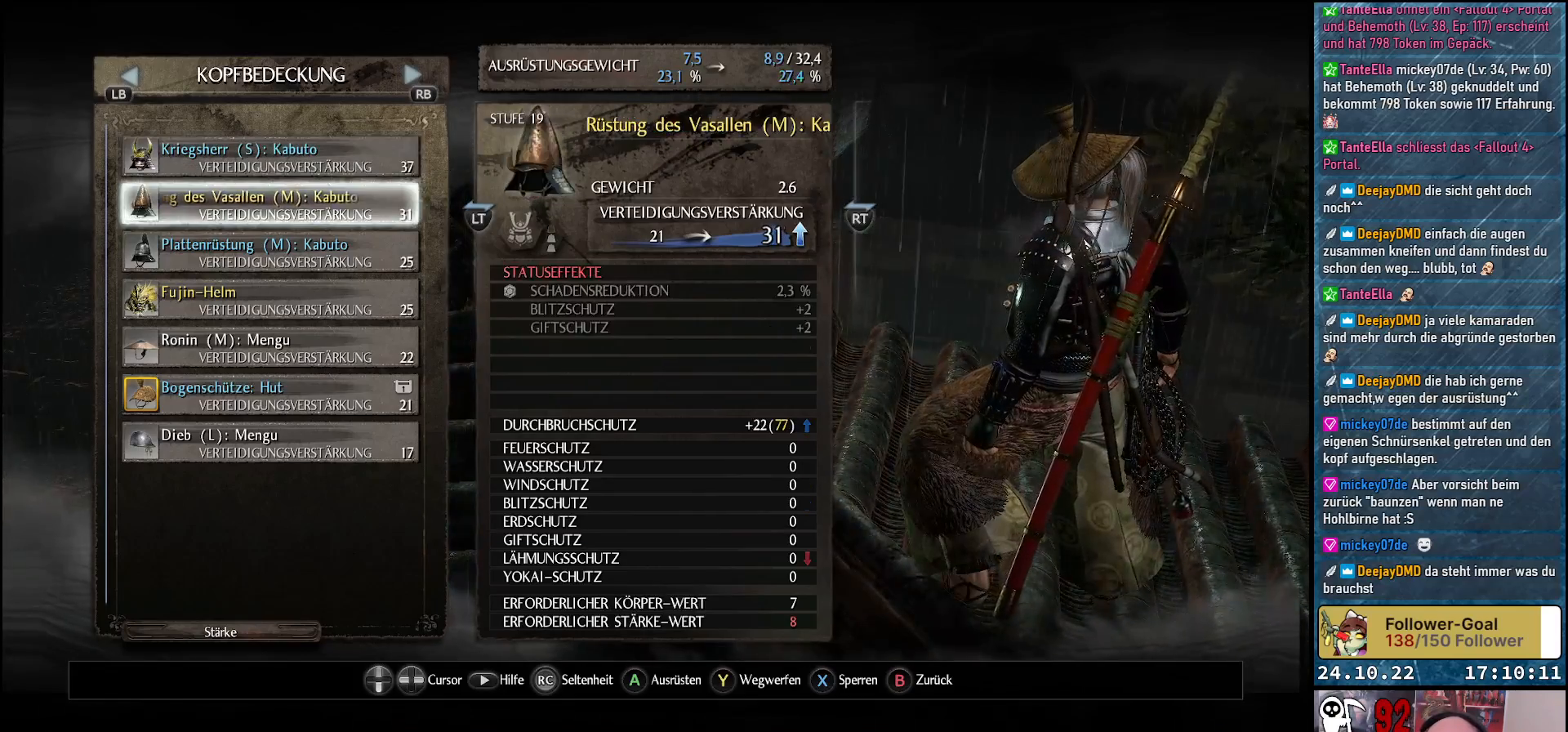
{"buttons": [], "left_stick": "center", "right_stick": "center", "events": [[483, "DPAD_DOWN", "up"]]}
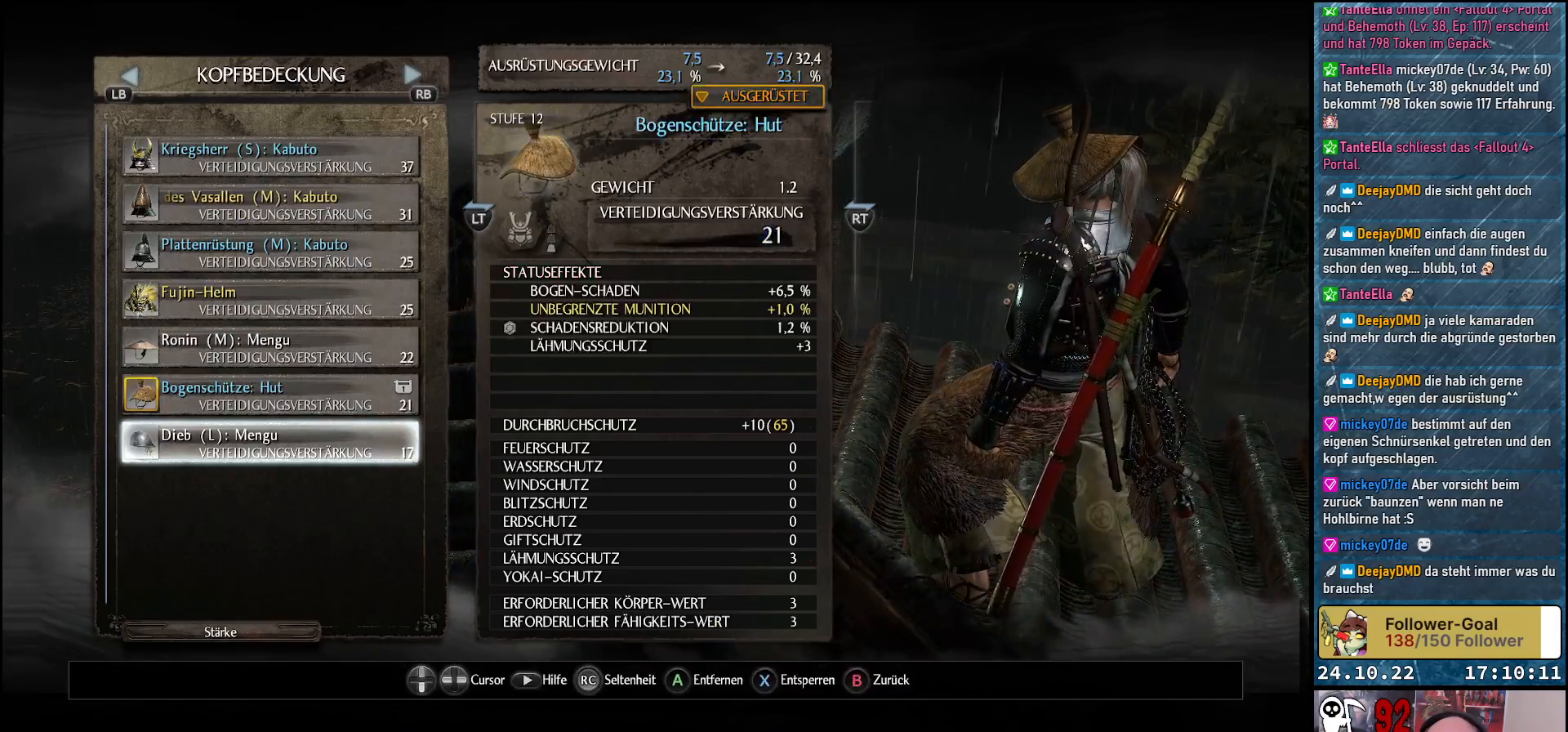
{"buttons": ["DPAD_UP"], "left_stick": "center", "right_stick": "center", "events": [[433, "DPAD_UP", "down"]]}
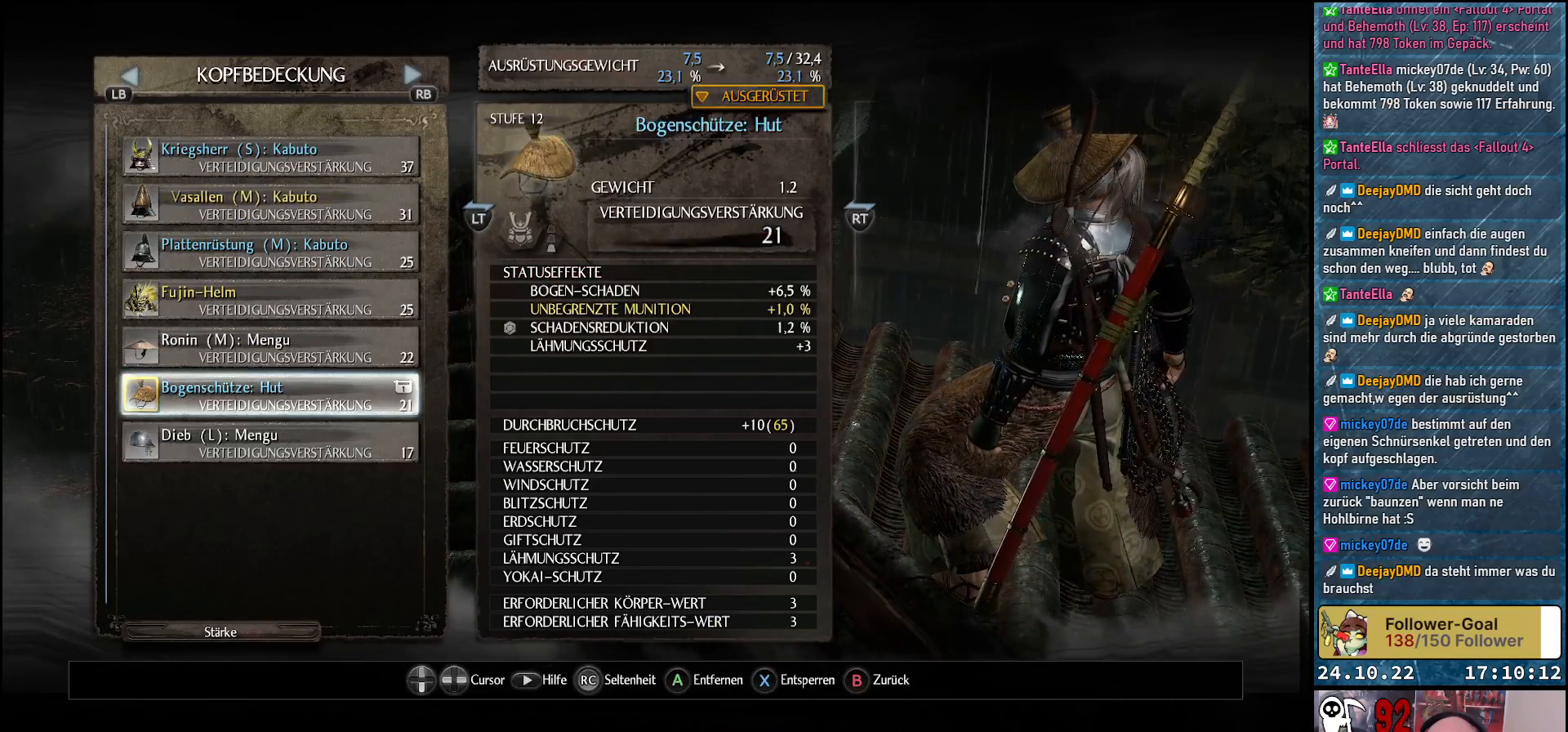
{"buttons": [], "left_stick": "center", "right_stick": "center", "events": [[17, "DPAD_UP", "up"]]}
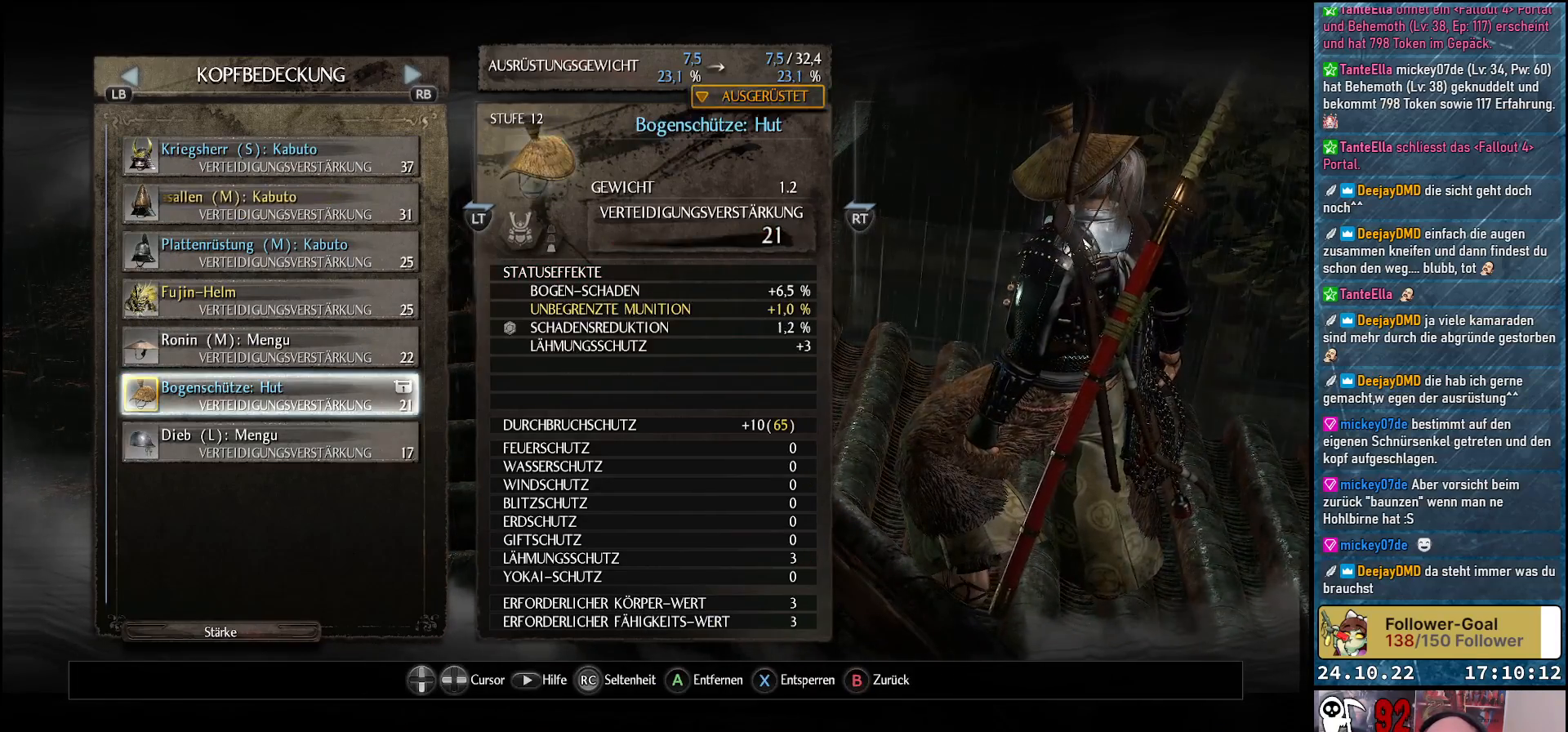
{"buttons": [], "left_stick": "center", "right_stick": "center", "events": [[267, "R1", "down"], [417, "R1", "up"]]}